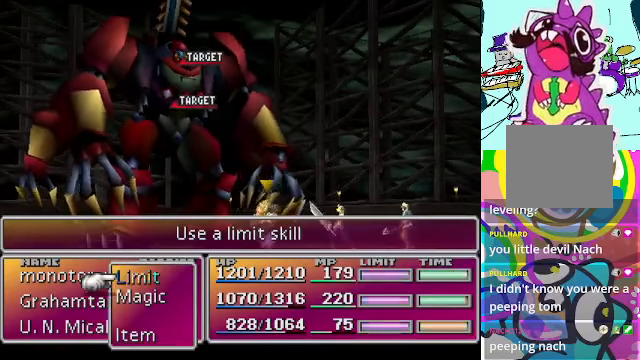
Gameplay with a controller (Xbox layout); each line is a JSON object with the inputs held at the frame after it. "events" lists button and stick changes between this image and that frame as [ms after this image, input, new state], when the widget could be followed in between. Not read: L3 R3 right_stick.
{"buttons": [], "left_stick": "center", "events": [[67, "DPAD_DOWN", "down"], [167, "DPAD_DOWN", "up"]]}
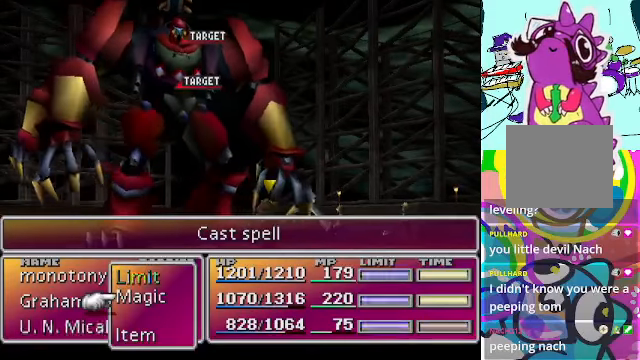
{"buttons": [], "left_stick": "center", "events": []}
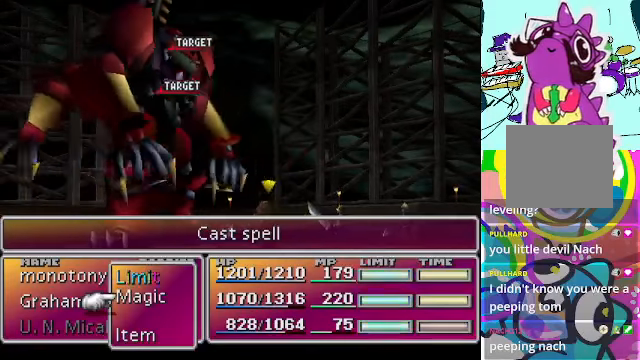
{"buttons": [], "left_stick": "center", "events": [[167, "B", "down"], [234, "B", "up"]]}
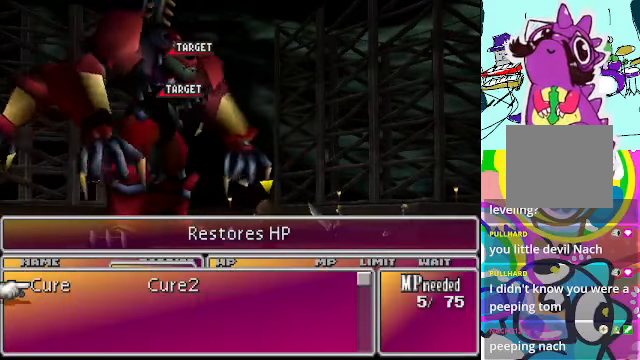
{"buttons": [], "left_stick": "center", "events": []}
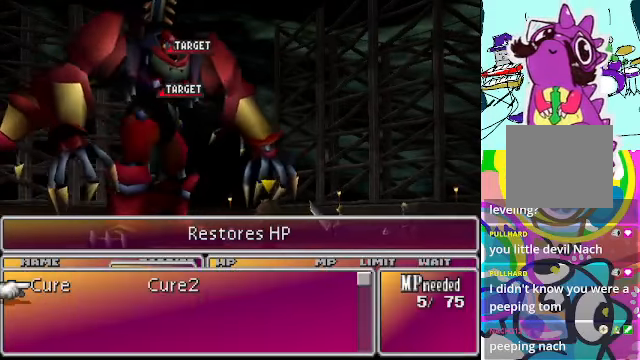
{"buttons": [], "left_stick": "center", "events": []}
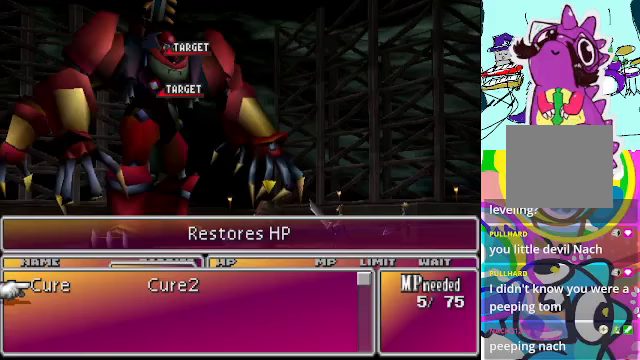
{"buttons": ["DPAD_UP"], "left_stick": "center", "events": [[333, "A", "down"], [467, "A", "up"], [467, "DPAD_UP", "down"]]}
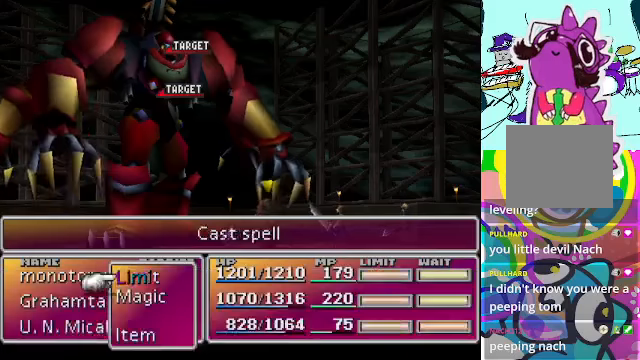
{"buttons": [], "left_stick": "center", "events": [[67, "DPAD_UP", "up"], [133, "DPAD_UP", "down"], [233, "DPAD_UP", "up"], [300, "B", "down"], [433, "B", "up"]]}
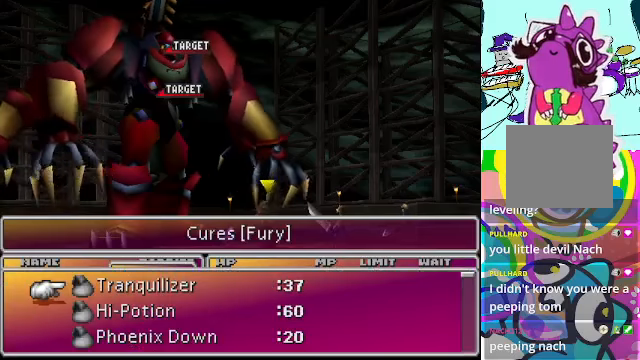
{"buttons": [], "left_stick": "center", "events": []}
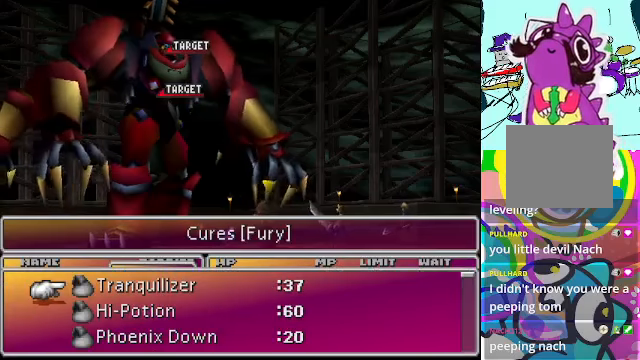
{"buttons": [], "left_stick": "center", "events": []}
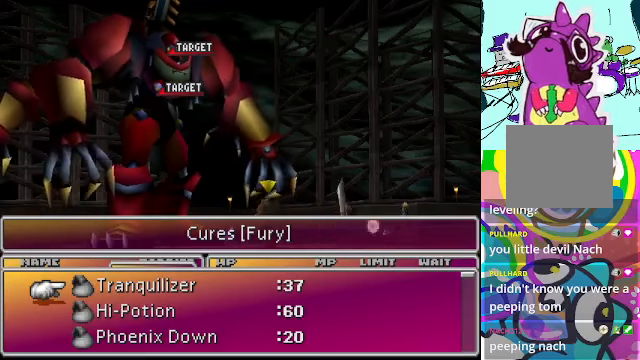
{"buttons": [], "left_stick": "center", "events": []}
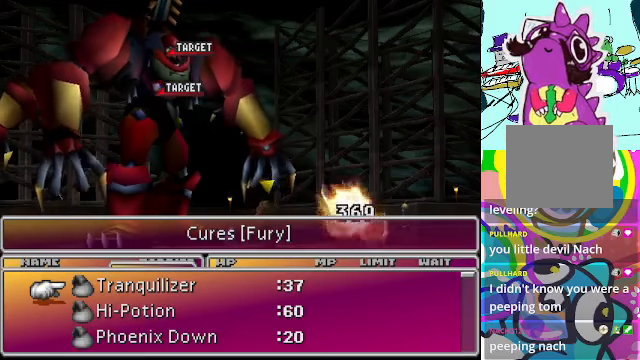
{"buttons": [], "left_stick": "center", "events": []}
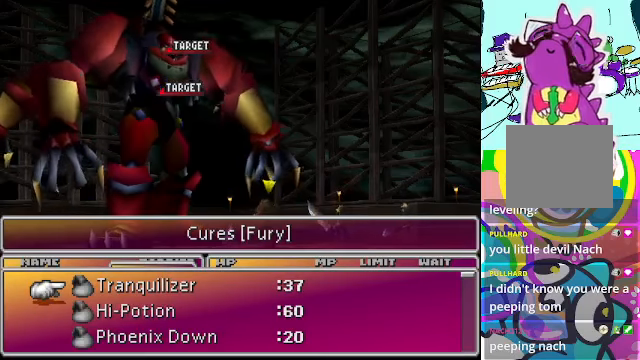
{"buttons": ["DPAD_DOWN"], "left_stick": "center", "events": [[100, "DPAD_DOWN", "down"]]}
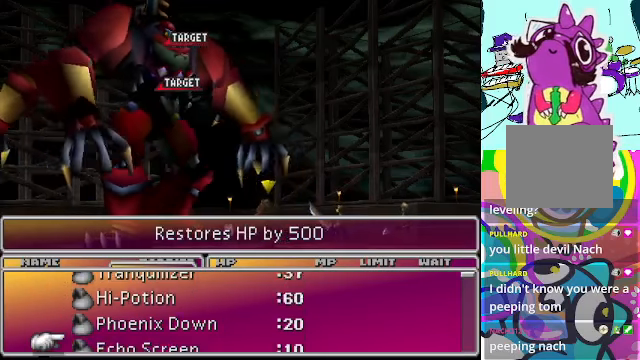
{"buttons": [], "left_stick": "center", "events": [[33, "DPAD_DOWN", "up"], [367, "DPAD_DOWN", "down"], [467, "DPAD_DOWN", "up"]]}
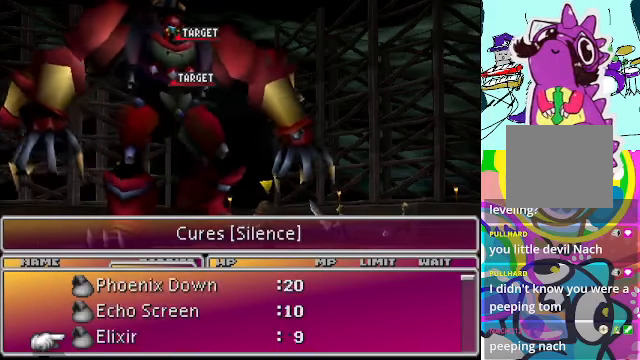
{"buttons": ["DPAD_DOWN"], "left_stick": "center", "events": [[67, "DPAD_DOWN", "down"], [167, "DPAD_DOWN", "up"], [233, "DPAD_DOWN", "down"], [367, "DPAD_DOWN", "up"], [433, "DPAD_DOWN", "down"]]}
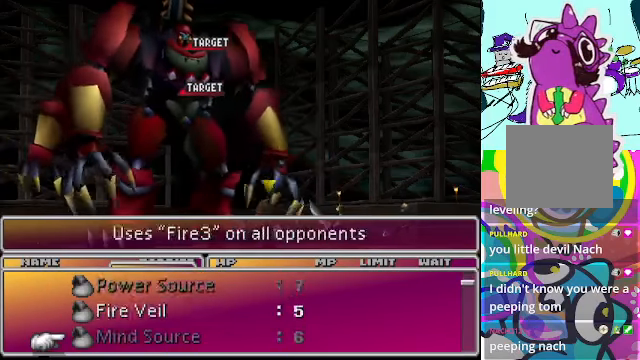
{"buttons": [], "left_stick": "center", "events": [[67, "DPAD_DOWN", "up"], [133, "DPAD_DOWN", "down"], [233, "DPAD_DOWN", "up"], [333, "DPAD_DOWN", "down"], [433, "DPAD_DOWN", "up"]]}
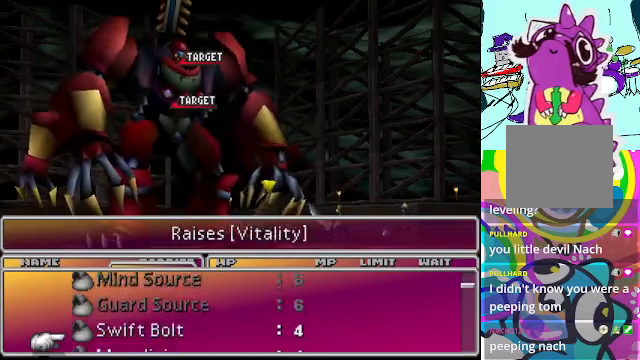
{"buttons": ["DPAD_DOWN"], "left_stick": "center", "events": [[33, "DPAD_DOWN", "down"], [133, "DPAD_DOWN", "up"], [200, "DPAD_DOWN", "down"], [300, "DPAD_DOWN", "up"], [500, "DPAD_DOWN", "down"]]}
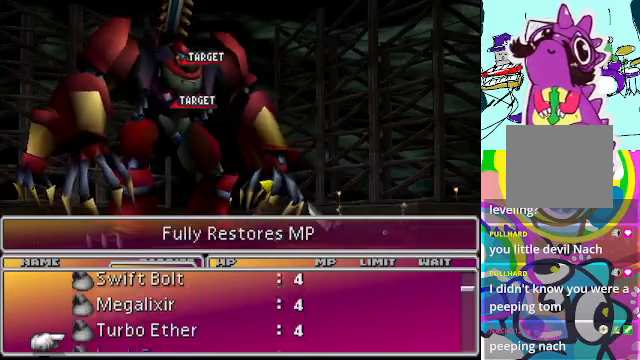
{"buttons": [], "left_stick": "center", "events": [[133, "DPAD_DOWN", "up"], [233, "DPAD_DOWN", "down"], [333, "DPAD_DOWN", "up"], [400, "DPAD_DOWN", "down"], [500, "DPAD_DOWN", "up"]]}
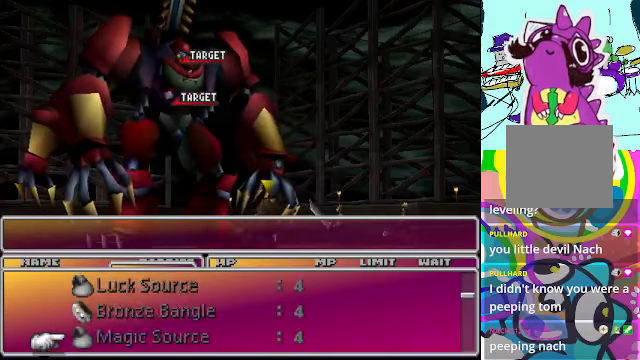
{"buttons": ["DPAD_DOWN"], "left_stick": "center", "events": [[66, "DPAD_DOWN", "down"], [166, "DPAD_DOWN", "up"], [266, "DPAD_DOWN", "down"], [366, "DPAD_DOWN", "up"], [433, "DPAD_DOWN", "down"]]}
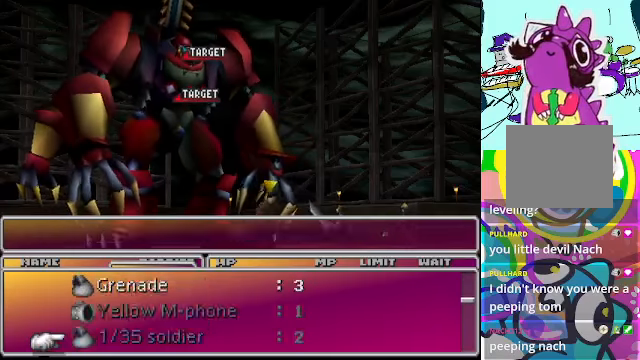
{"buttons": ["DPAD_DOWN"], "left_stick": "center", "events": [[33, "DPAD_DOWN", "up"], [133, "DPAD_DOWN", "down"], [266, "DPAD_DOWN", "up"], [300, "DPAD_DOWN", "down"], [433, "DPAD_DOWN", "up"], [466, "DPAD_DOWN", "down"]]}
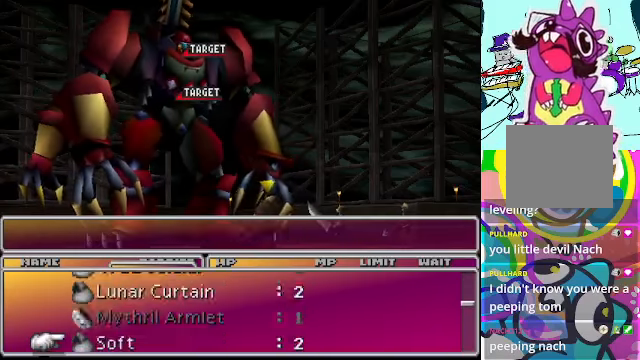
{"buttons": [], "left_stick": "center", "events": [[100, "DPAD_DOWN", "up"], [200, "DPAD_DOWN", "down"], [300, "DPAD_DOWN", "up"]]}
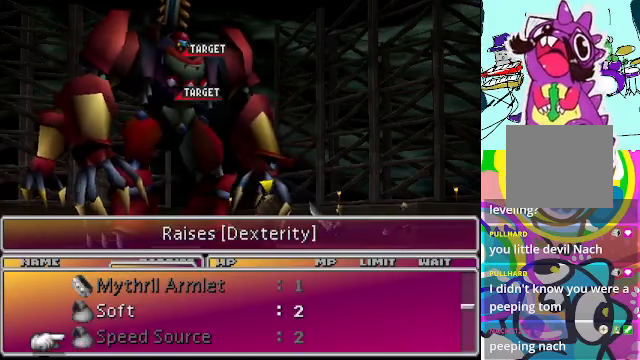
{"buttons": [], "left_stick": "center"}
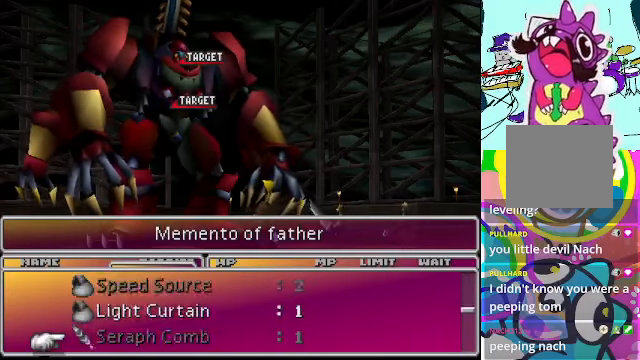
{"buttons": ["DPAD_DOWN"], "left_stick": "center", "events": [[33, "DPAD_DOWN", "down"], [200, "DPAD_DOWN", "up"], [266, "DPAD_DOWN", "down"], [366, "DPAD_DOWN", "up"], [500, "DPAD_DOWN", "down"]]}
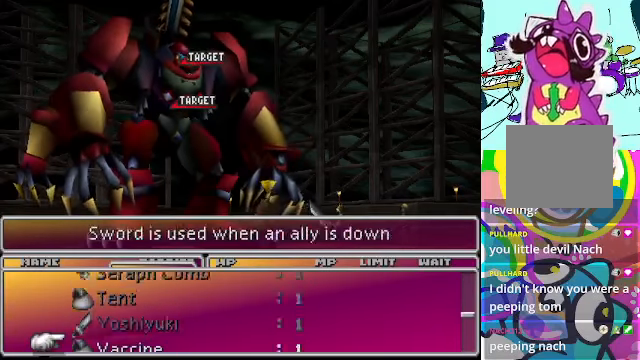
{"buttons": [], "left_stick": "center", "events": [[100, "DPAD_DOWN", "up"], [233, "DPAD_DOWN", "down"], [300, "DPAD_DOWN", "up"], [433, "DPAD_DOWN", "down"], [500, "DPAD_DOWN", "up"]]}
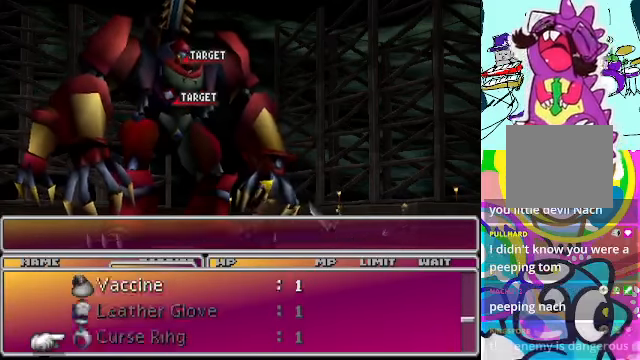
{"buttons": ["DPAD_DOWN"], "left_stick": "center", "events": [[100, "DPAD_DOWN", "down"]]}
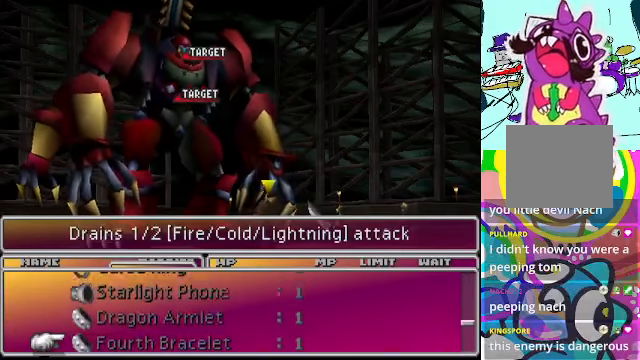
{"buttons": [], "left_stick": "center", "events": [[100, "DPAD_DOWN", "up"], [166, "DPAD_DOWN", "down"], [300, "DPAD_DOWN", "up"], [366, "DPAD_DOWN", "down"], [466, "DPAD_DOWN", "up"]]}
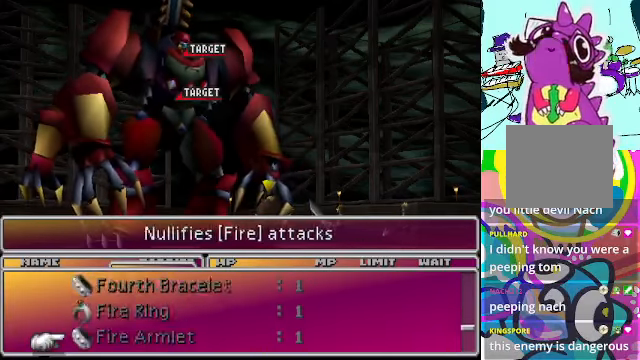
{"buttons": [], "left_stick": "center", "events": [[66, "DPAD_DOWN", "down"], [166, "DPAD_DOWN", "up"], [200, "DPAD_DOWN", "down"], [366, "DPAD_DOWN", "up"]]}
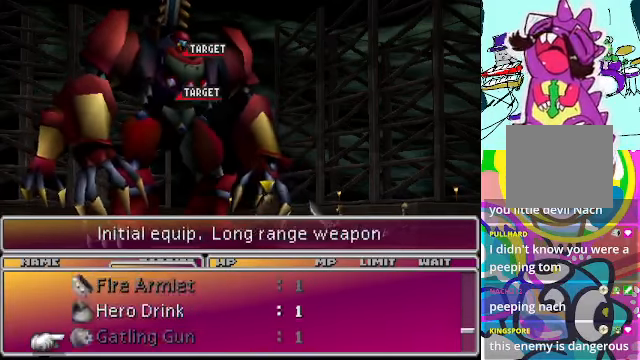
{"buttons": ["DPAD_DOWN"], "left_stick": "center", "events": [[33, "DPAD_DOWN", "down"], [200, "DPAD_DOWN", "up"], [267, "DPAD_DOWN", "down"], [367, "DPAD_DOWN", "up"], [467, "DPAD_DOWN", "down"]]}